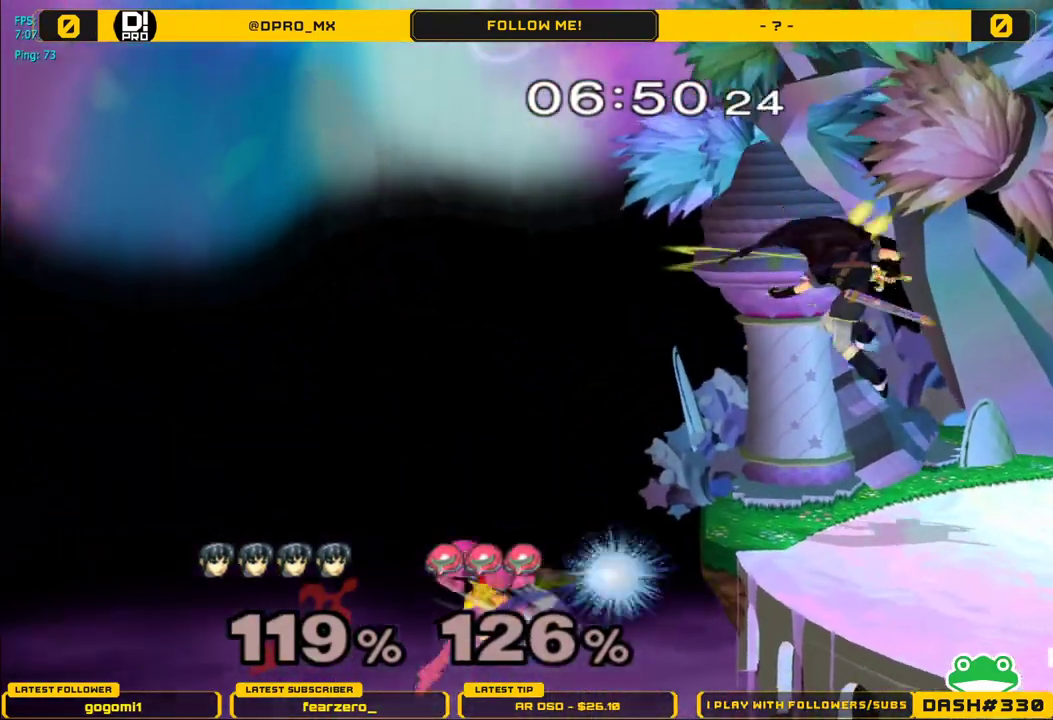
Gameplay with a controller (Nintendo layout); each line is a JSON object with the inputs held at the frame after it (dt_ms = milliseconds from this image to that frame). "events" lists button and stick changes between this image and that frame as [ms after this image, input, new state], when the widget could be followed in between. Not read: L3 R3.
{"dt_ms": 500, "buttons": [], "left_stick": "center", "right_stick": "center", "events": [[200, "left_stick", "center"]]}
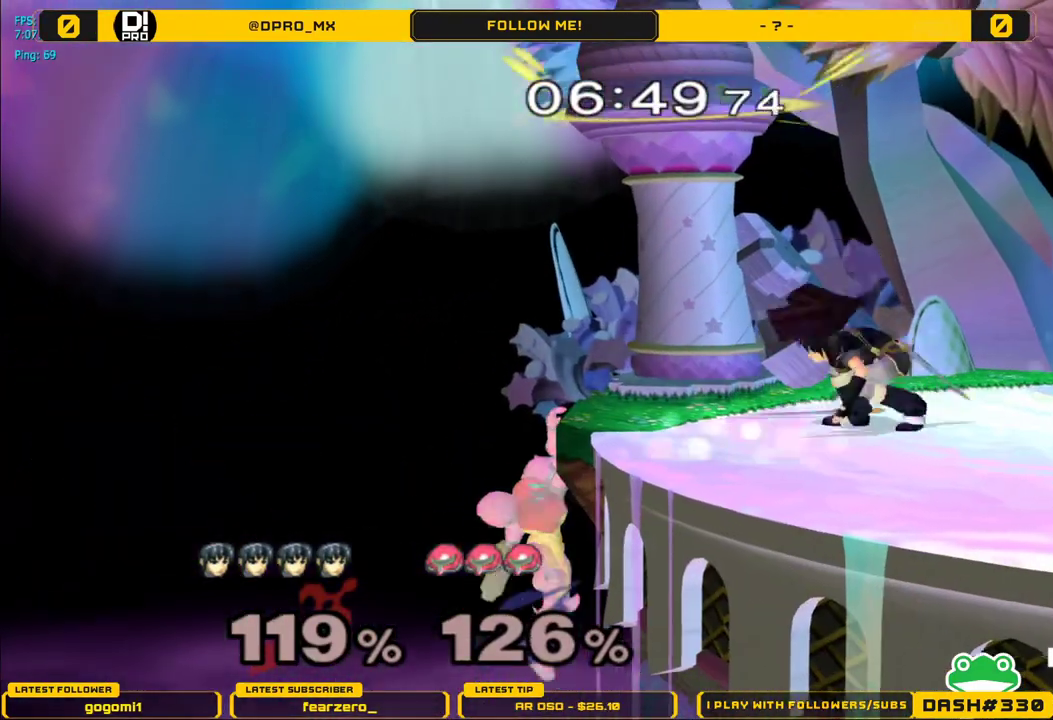
{"dt_ms": 500, "buttons": [], "left_stick": "right", "right_stick": "center", "events": [[200, "Y", "down"], [233, "Y", "up"], [450, "left_stick", "right"]]}
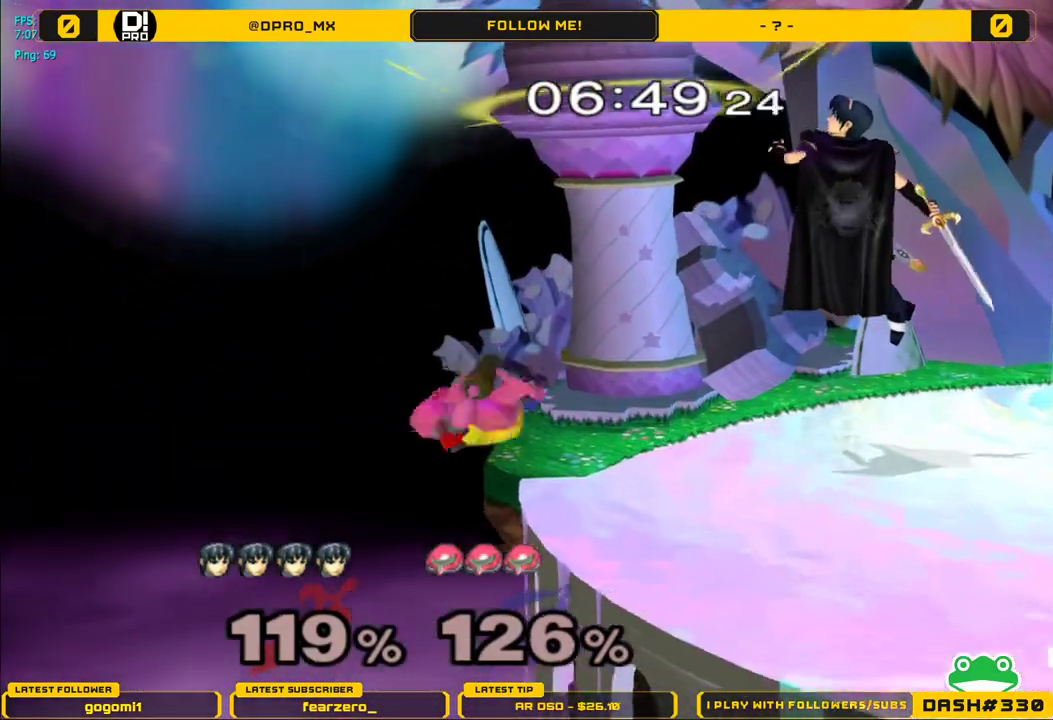
{"dt_ms": 500, "buttons": [], "left_stick": "center", "right_stick": "center", "events": [[133, "left_stick", "left"], [133, "right_stick", "left"], [183, "left_stick", "down-left"], [283, "right_stick", "center"], [317, "L1", "down"], [433, "L1", "up"], [500, "left_stick", "center"]]}
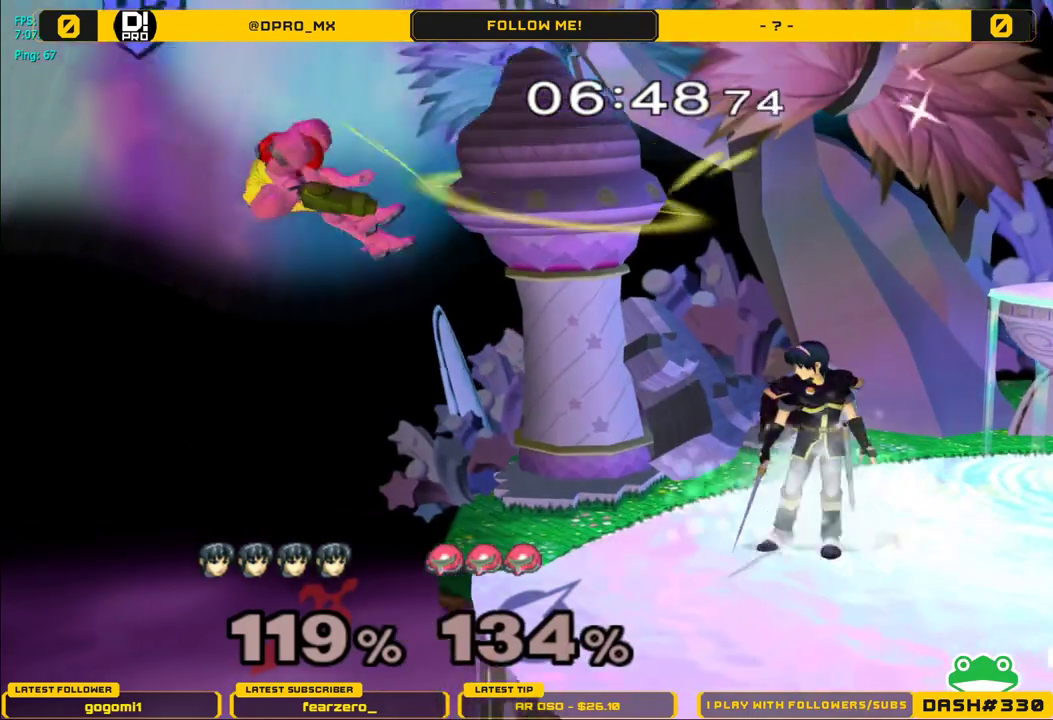
{"dt_ms": 500, "buttons": [], "left_stick": "down-left", "right_stick": "center", "events": [[67, "left_stick", "down-left"], [317, "left_stick", "left"], [467, "left_stick", "down-left"]]}
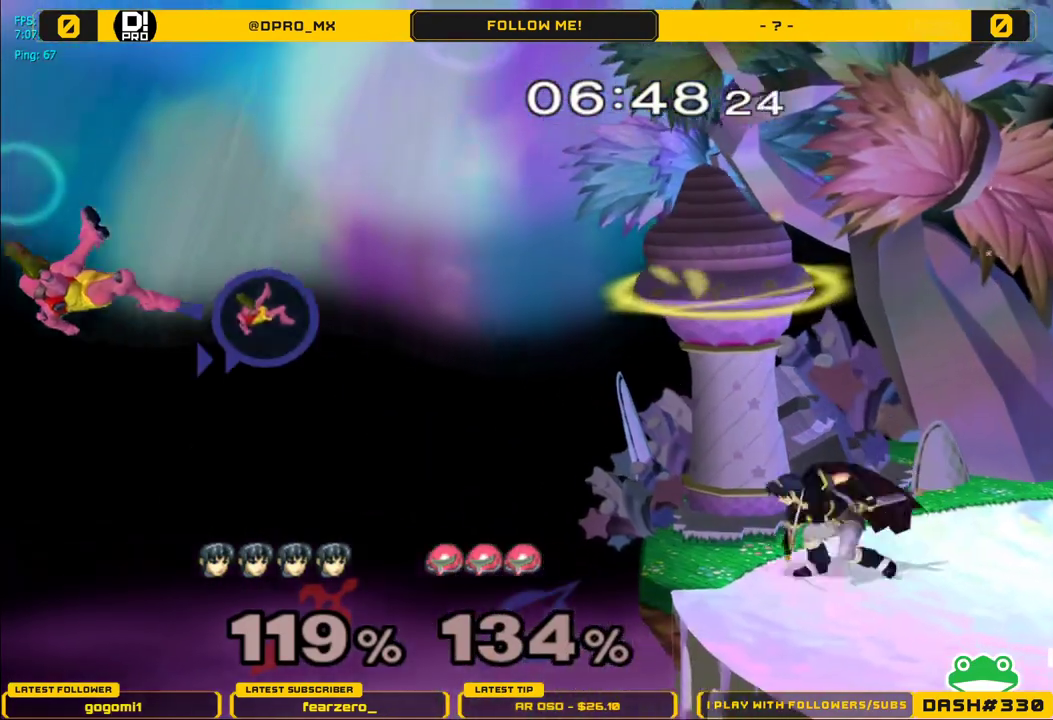
{"dt_ms": 500, "buttons": [], "left_stick": "up", "right_stick": "center", "events": [[17, "left_stick", "down"], [117, "A", "down"], [200, "A", "up"], [217, "left_stick", "center"], [317, "left_stick", "up"], [433, "A", "down"], [467, "A", "up"]]}
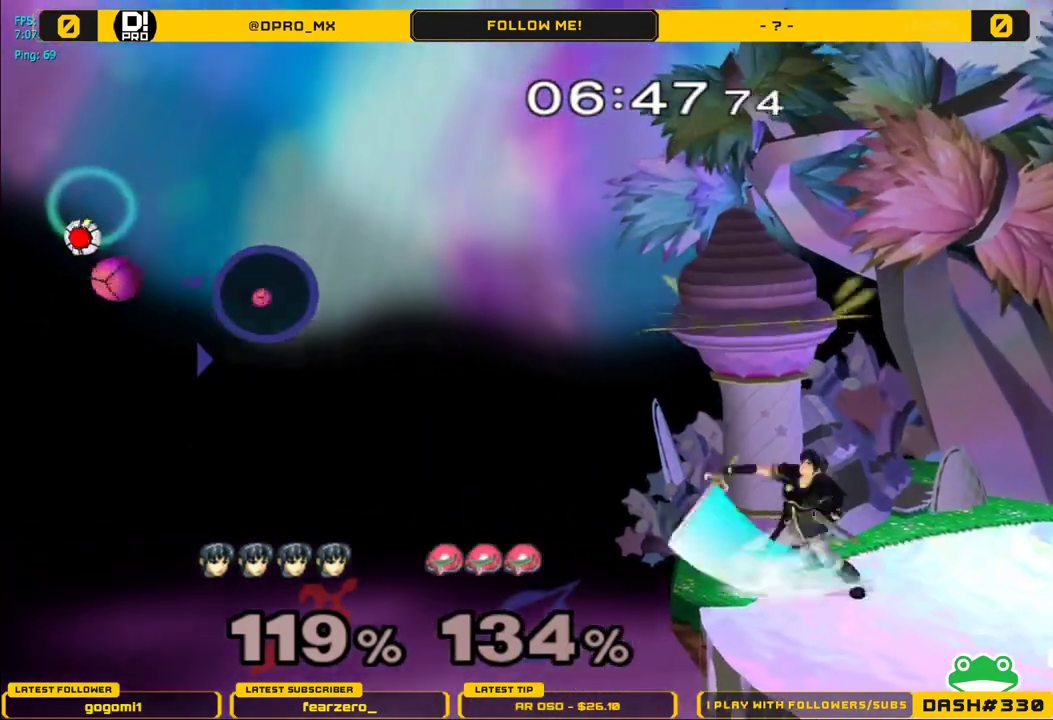
{"dt_ms": 500, "buttons": [], "left_stick": "left", "right_stick": "center", "events": [[233, "left_stick", "center"], [400, "left_stick", "left"]]}
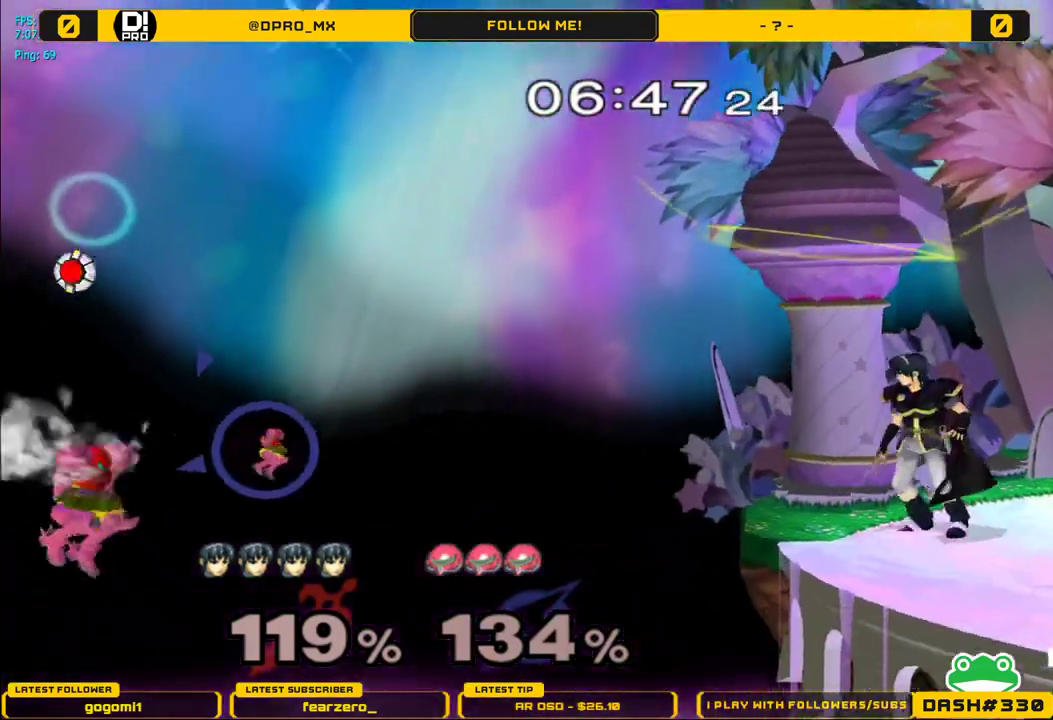
{"dt_ms": 500, "buttons": [], "left_stick": "center", "right_stick": "center", "events": [[100, "left_stick", "down"], [200, "A", "down"], [250, "A", "up"], [417, "left_stick", "center"]]}
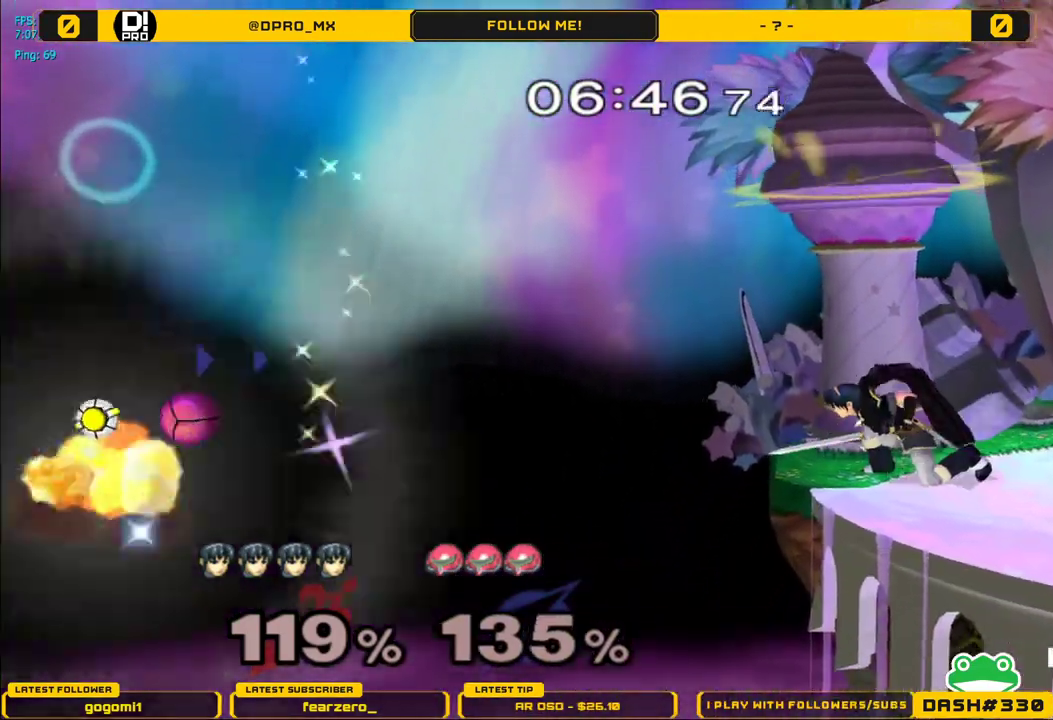
{"dt_ms": 500, "buttons": [], "left_stick": "down", "right_stick": "center", "events": [[133, "left_stick", "left"], [300, "left_stick", "center"], [500, "left_stick", "down"]]}
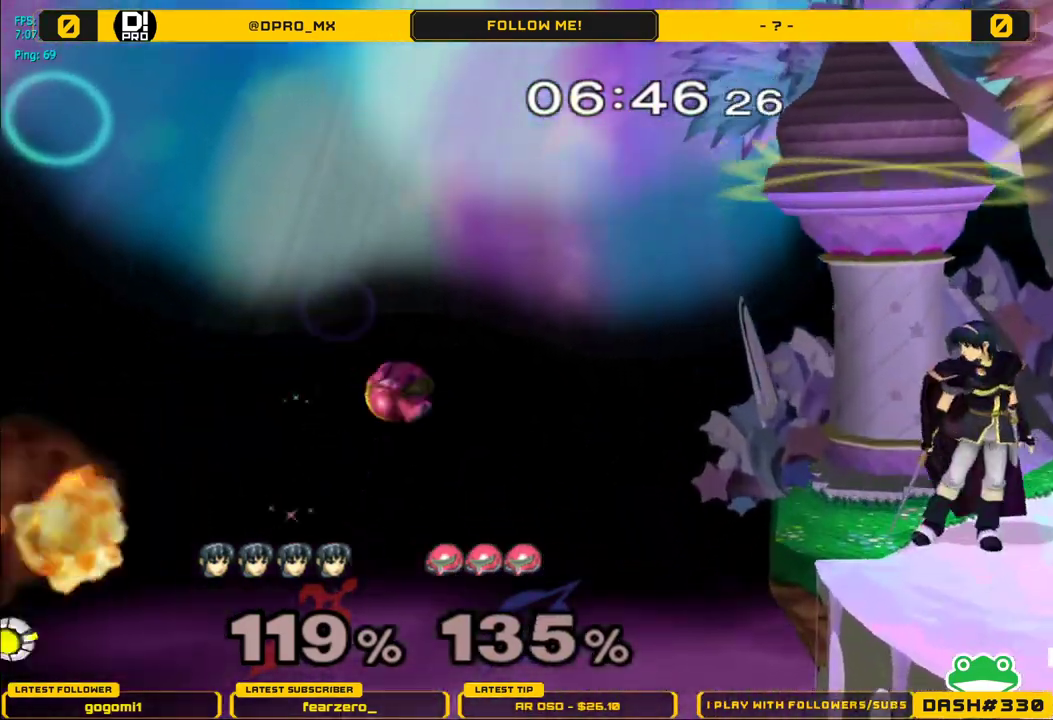
{"dt_ms": 500, "buttons": ["Y"], "left_stick": "down", "right_stick": "center", "events": [[117, "A", "down"], [233, "A", "up"], [500, "Y", "down"]]}
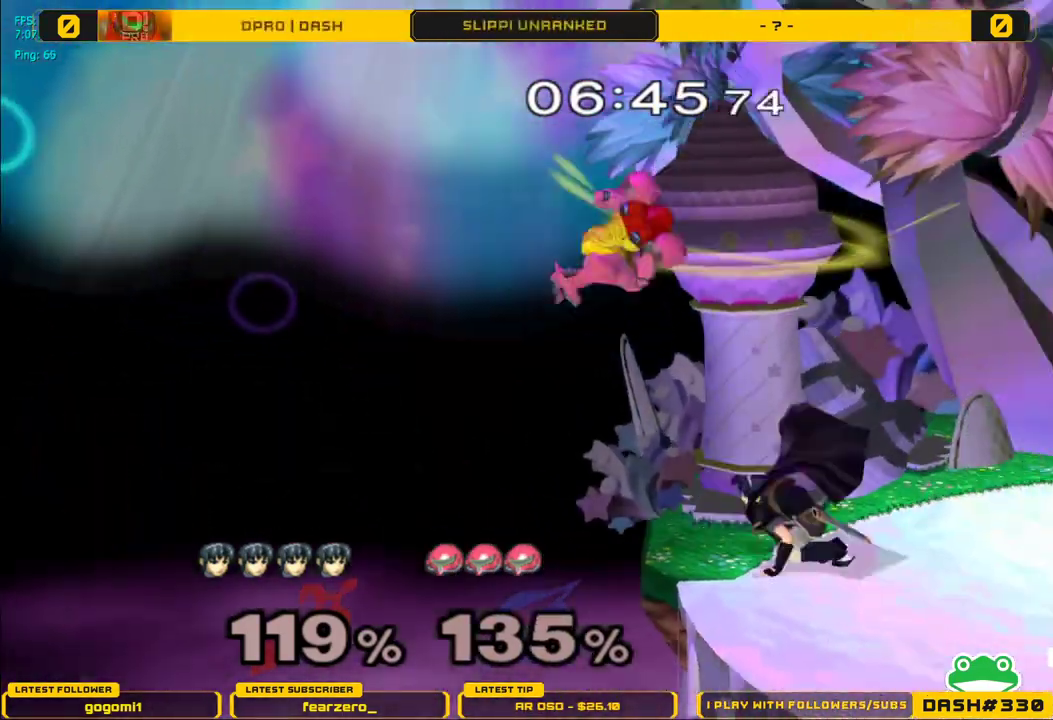
{"dt_ms": 500, "buttons": ["A"], "left_stick": "down", "right_stick": "center"}
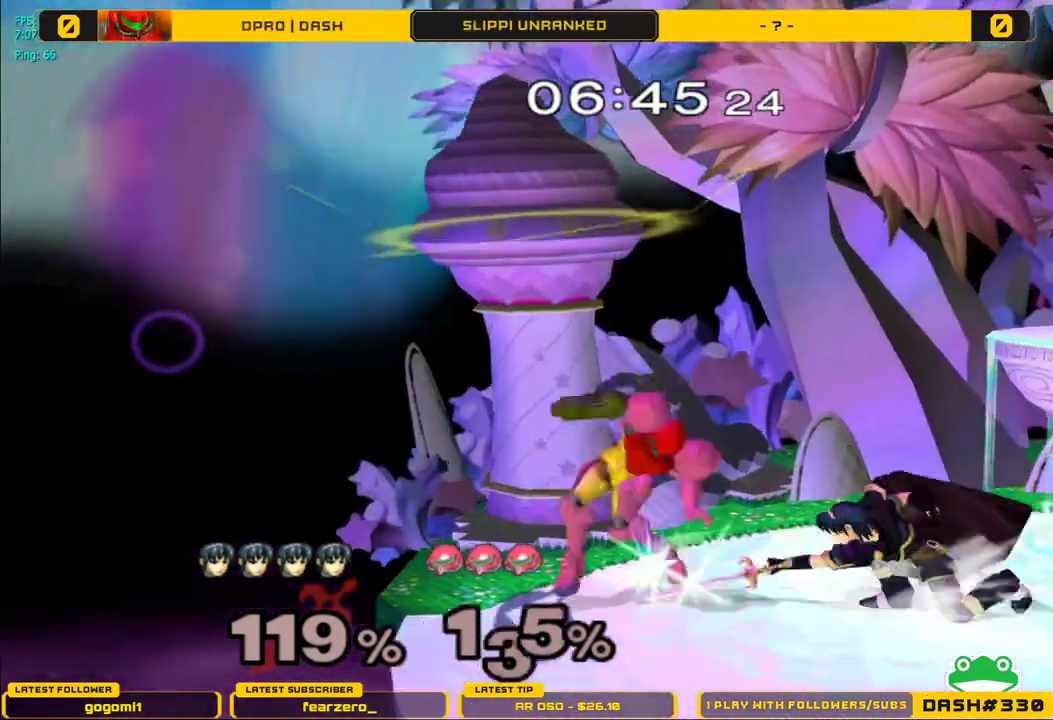
{"dt_ms": 500, "buttons": [], "left_stick": "left", "right_stick": "center", "events": [[83, "A", "up"], [100, "left_stick", "down-left"], [250, "left_stick", "left"]]}
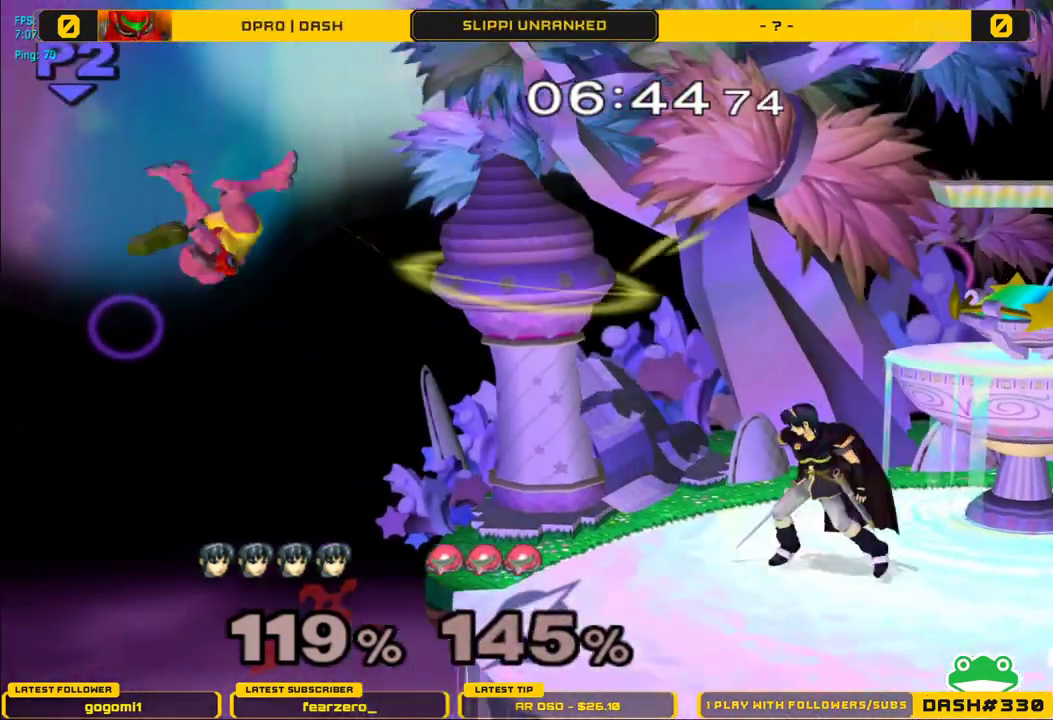
{"dt_ms": 500, "buttons": [], "left_stick": "down", "right_stick": "center", "events": [[350, "left_stick", "down"]]}
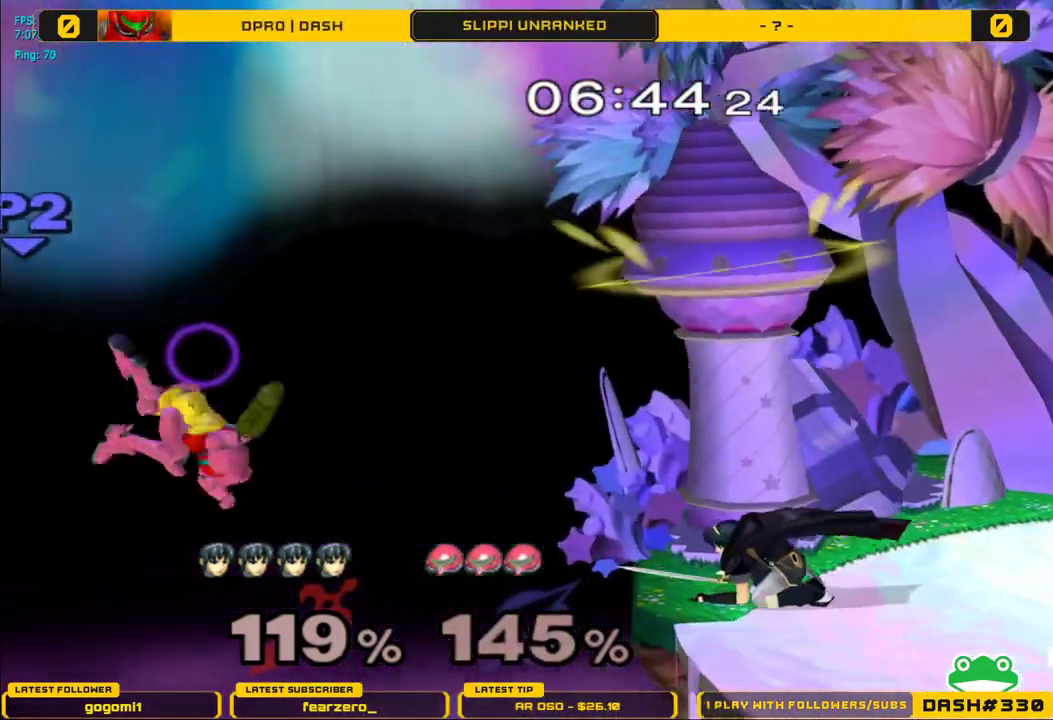
{"dt_ms": 500, "buttons": [], "left_stick": "down", "right_stick": "center", "events": [[217, "A", "down"], [300, "A", "up"]]}
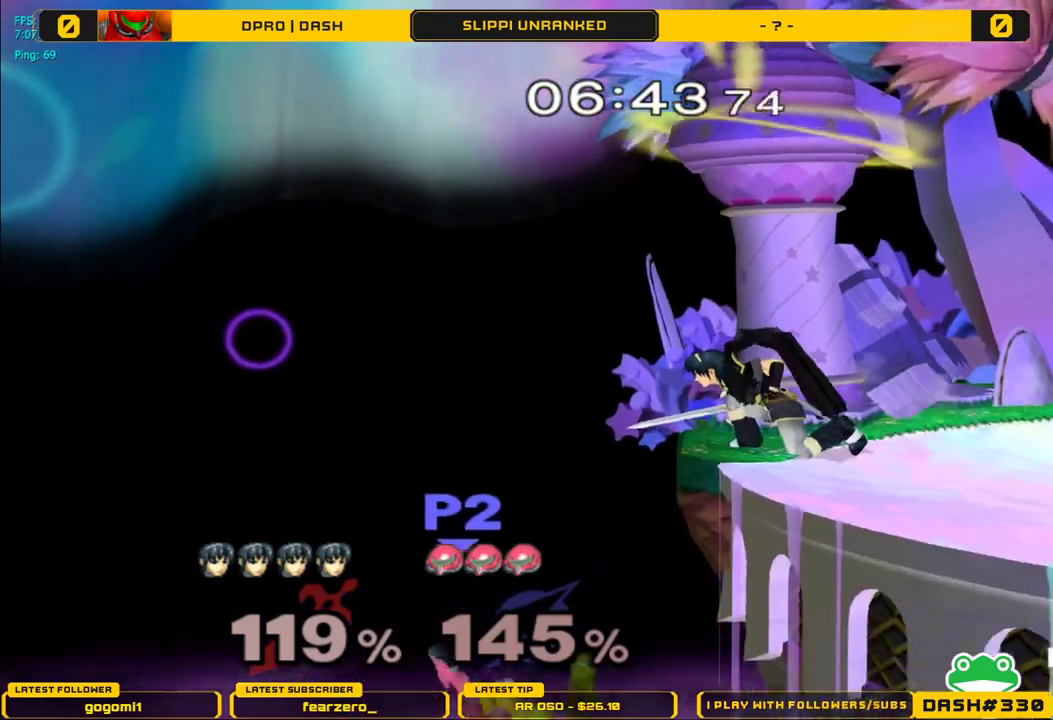
{"dt_ms": 500, "buttons": [], "left_stick": "left", "right_stick": "center", "events": [[67, "Y", "down"], [117, "R1", "down"], [150, "left_stick", "down-left"], [167, "Y", "up"], [267, "R1", "up"], [283, "left_stick", "left"]]}
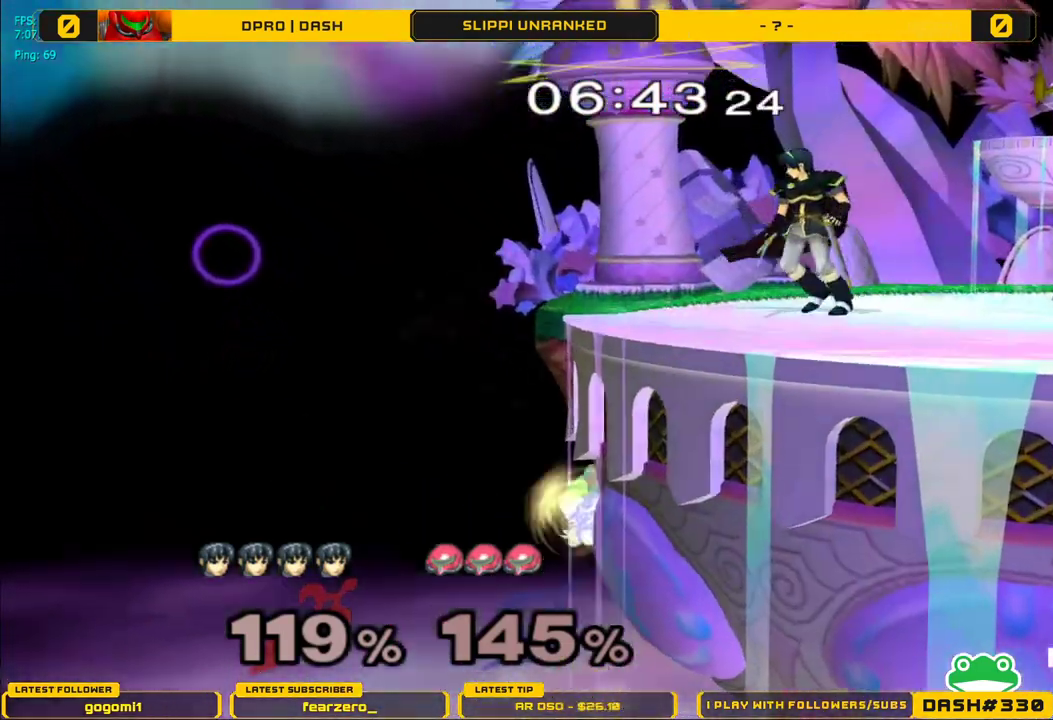
{"dt_ms": 1000, "buttons": [], "left_stick": "left", "right_stick": "center"}
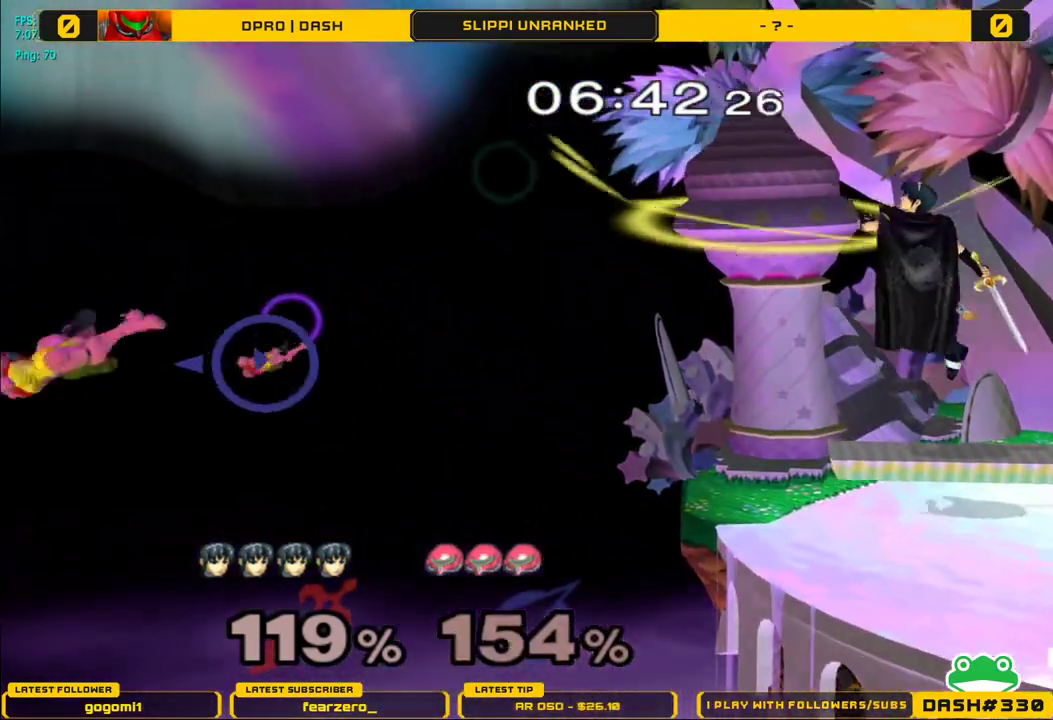
{"dt_ms": 500, "buttons": [], "left_stick": "down", "right_stick": "center", "events": [[167, "left_stick", "down"]]}
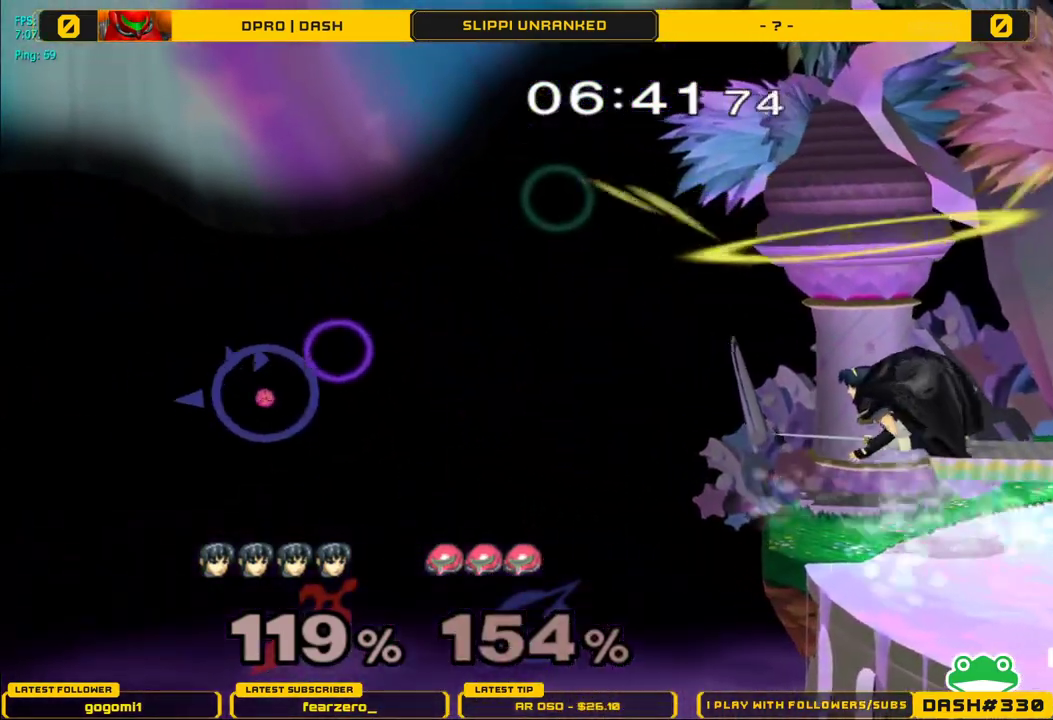
{"dt_ms": 500, "buttons": [], "left_stick": "down", "right_stick": "center", "events": [[233, "left_stick", "center"], [383, "left_stick", "down"]]}
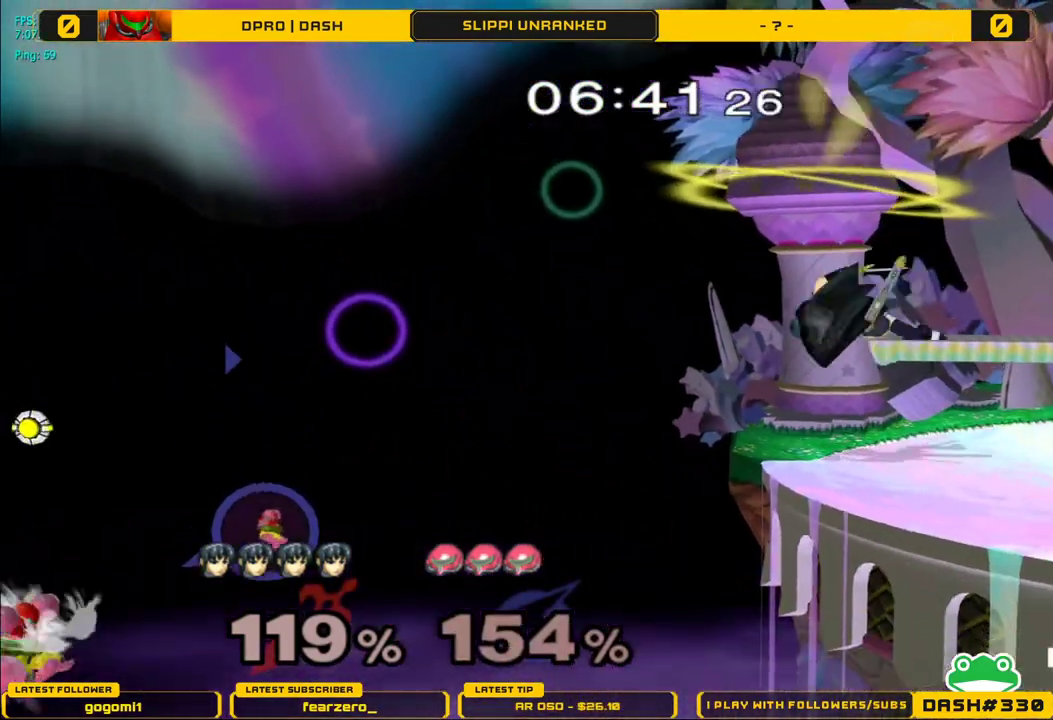
{"dt_ms": 500, "buttons": ["Y"], "left_stick": "center", "right_stick": "center", "events": [[100, "left_stick", "center"], [500, "Y", "down"]]}
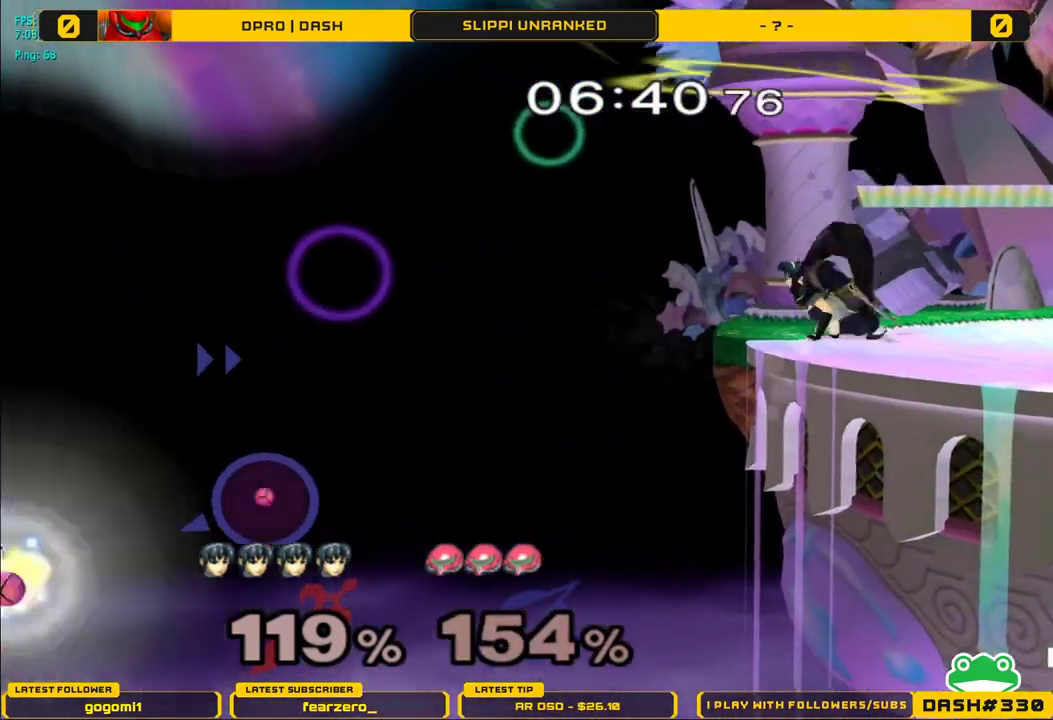
{"dt_ms": 500, "buttons": [], "left_stick": "center", "right_stick": "center", "events": [[33, "left_stick", "down-right"], [67, "R1", "down"], [150, "Y", "up"], [150, "left_stick", "down-left"], [233, "R1", "up"], [233, "left_stick", "left"], [500, "left_stick", "center"]]}
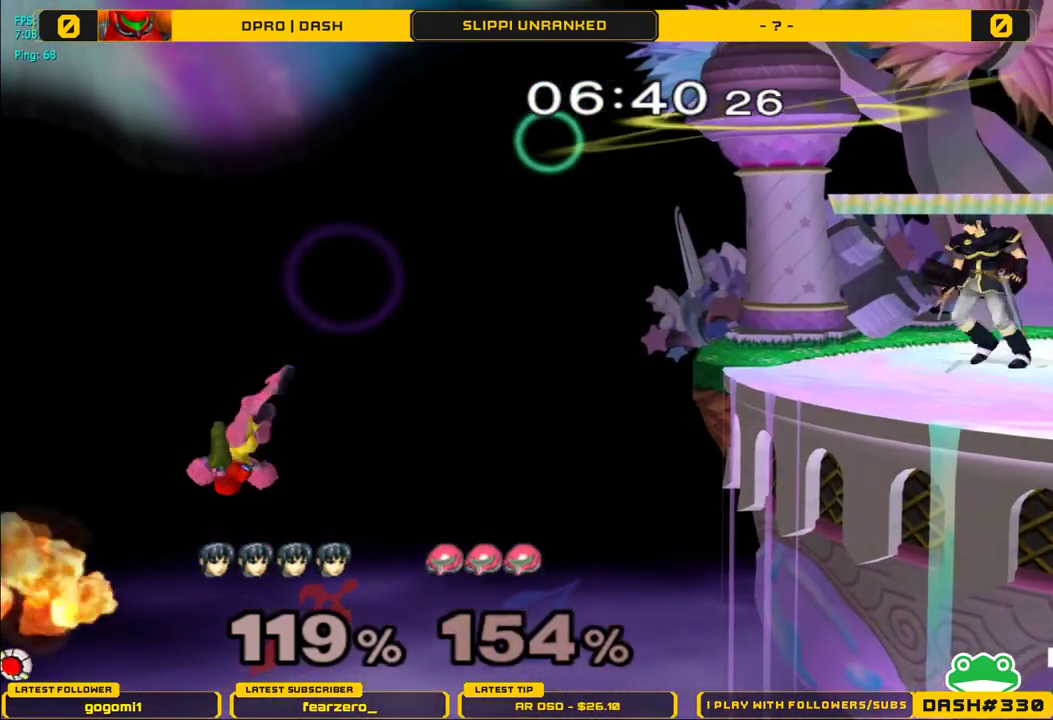
{"dt_ms": 500, "buttons": [], "left_stick": "left", "right_stick": "center", "events": [[233, "left_stick", "left"]]}
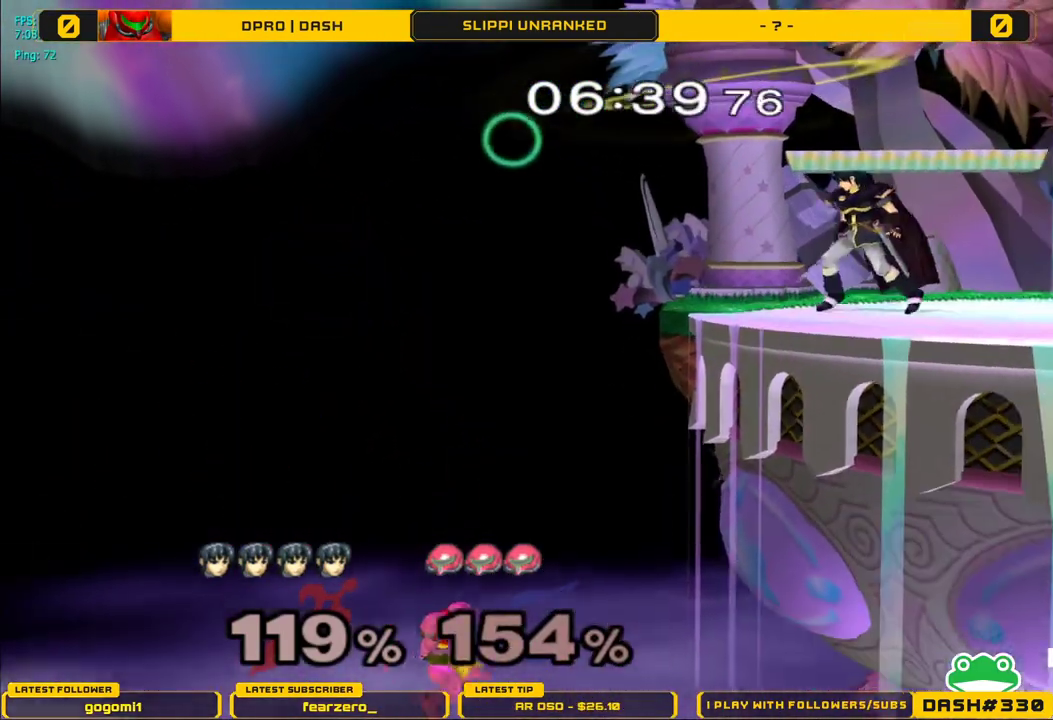
{"dt_ms": 500, "buttons": ["A"], "left_stick": "down", "right_stick": "center", "events": [[17, "left_stick", "center"], [167, "left_stick", "left"], [367, "left_stick", "down"], [483, "A", "down"]]}
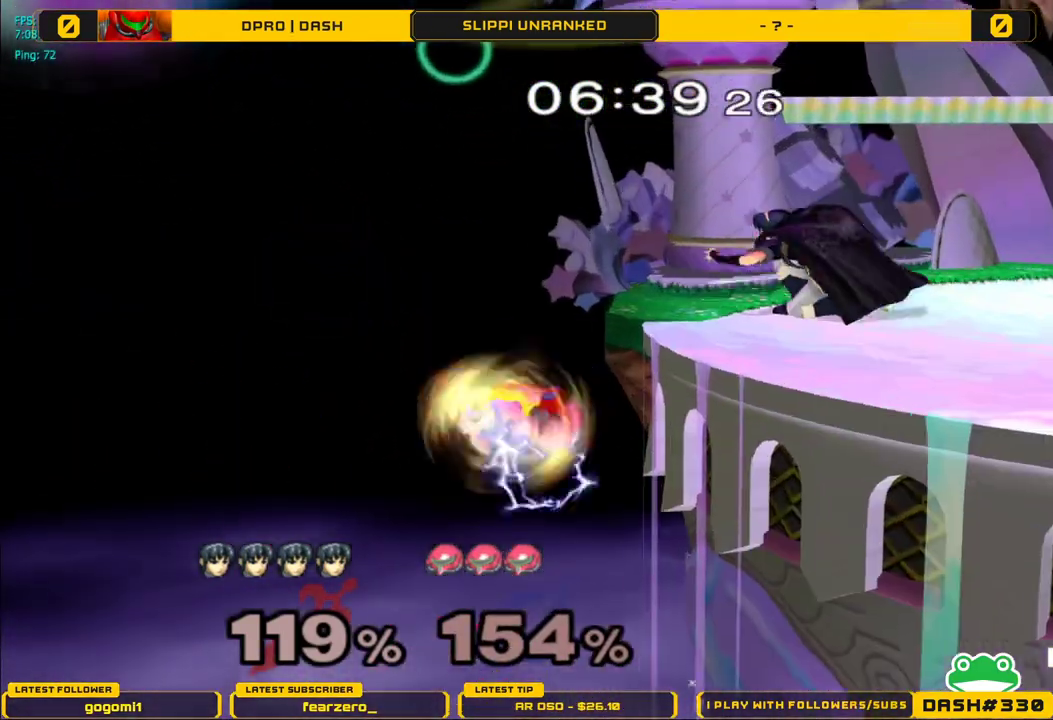
{"dt_ms": 500, "buttons": [], "left_stick": "down", "right_stick": "center", "events": [[67, "A", "up"], [433, "A", "down"], [483, "A", "up"]]}
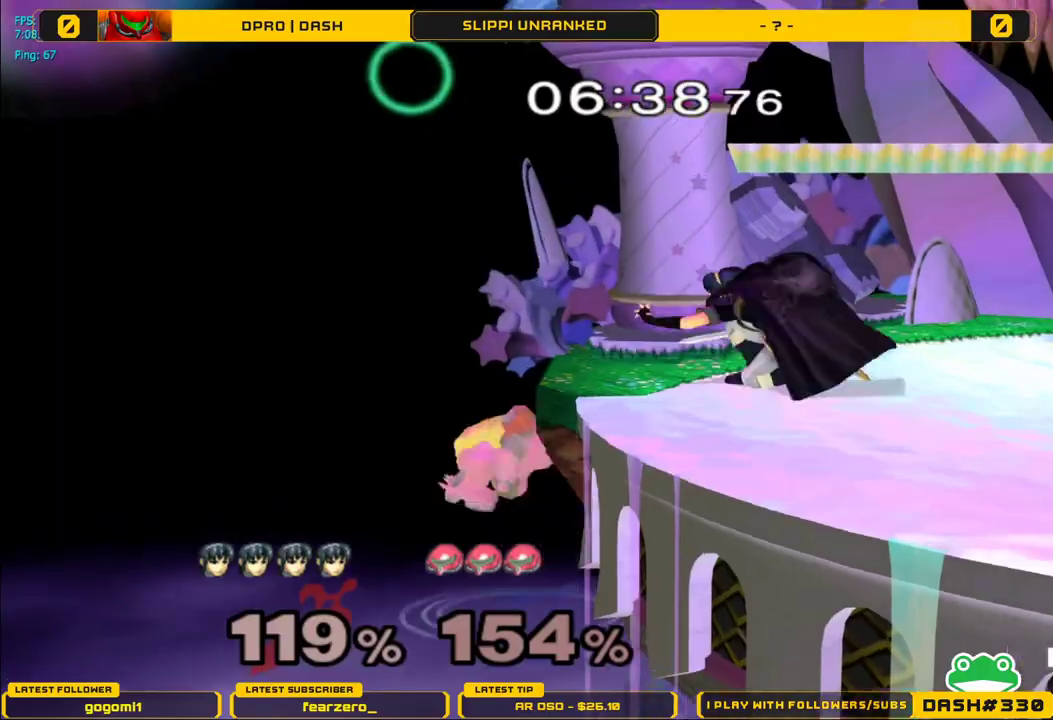
{"dt_ms": 500, "buttons": [], "left_stick": "down", "right_stick": "center", "events": [[200, "Y", "down"], [200, "left_stick", "down-right"], [250, "R1", "down"], [317, "Y", "up"], [367, "left_stick", "down"], [400, "R1", "up"]]}
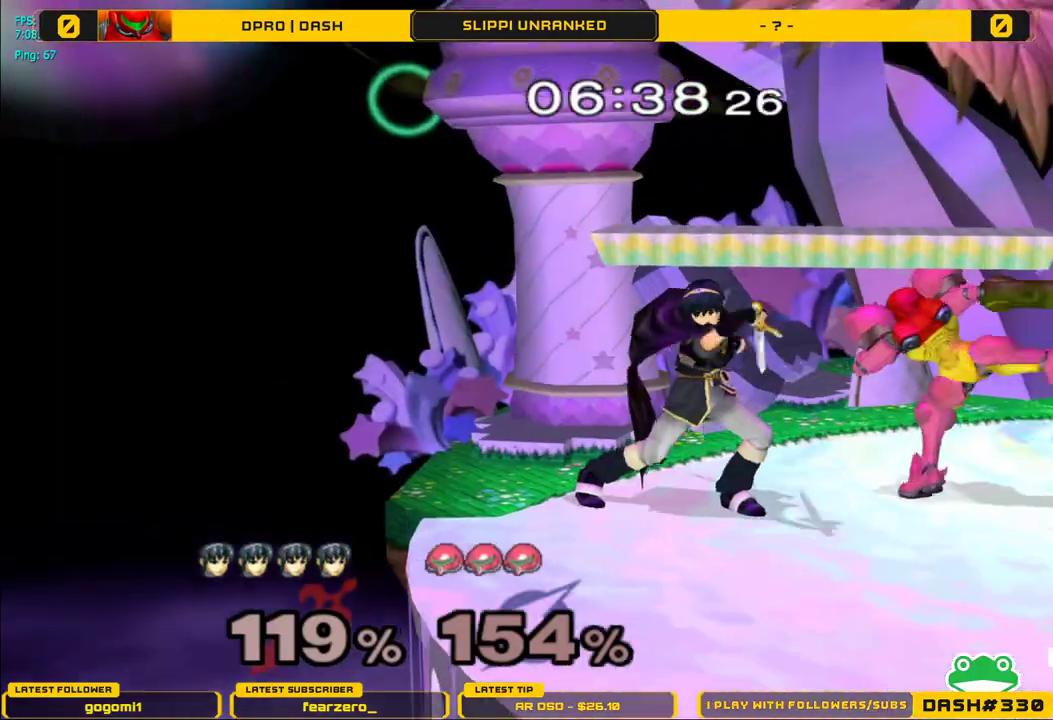
{"dt_ms": 500, "buttons": [], "left_stick": "right", "right_stick": "center", "events": [[33, "A", "down"], [167, "A", "up"], [400, "left_stick", "right"]]}
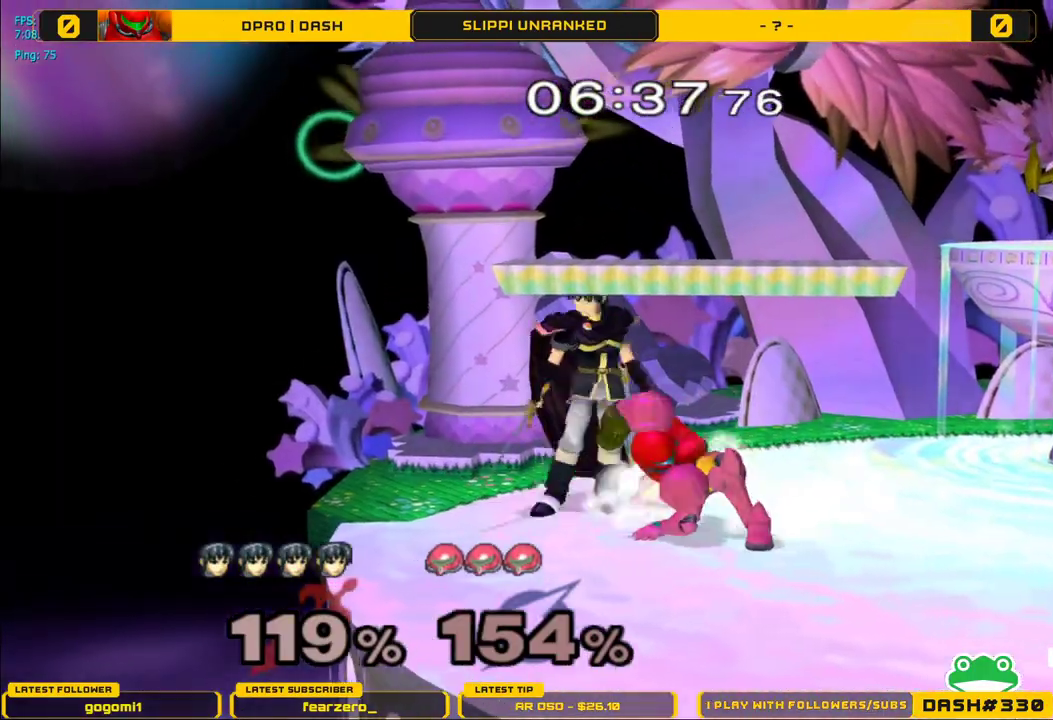
{"dt_ms": 500, "buttons": [], "left_stick": "down", "right_stick": "center", "events": [[183, "left_stick", "down"], [283, "A", "down"], [383, "A", "up"]]}
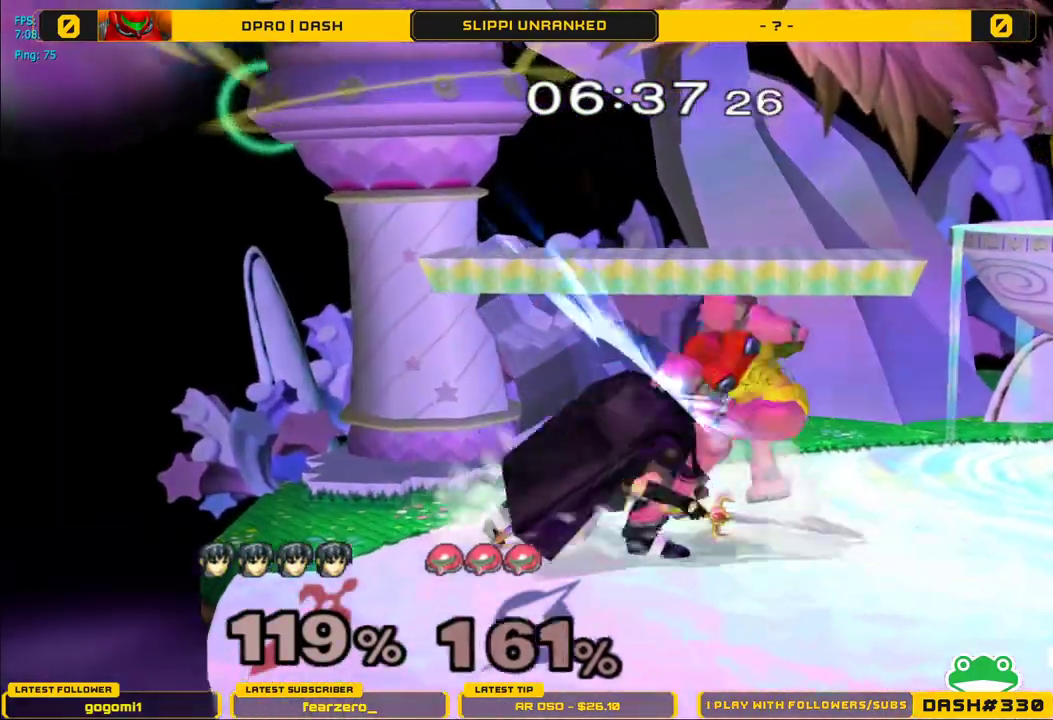
{"dt_ms": 500, "buttons": [], "left_stick": "center", "right_stick": "center", "events": [[67, "left_stick", "center"], [150, "left_stick", "up"], [183, "A", "down"], [250, "A", "up"], [450, "left_stick", "center"]]}
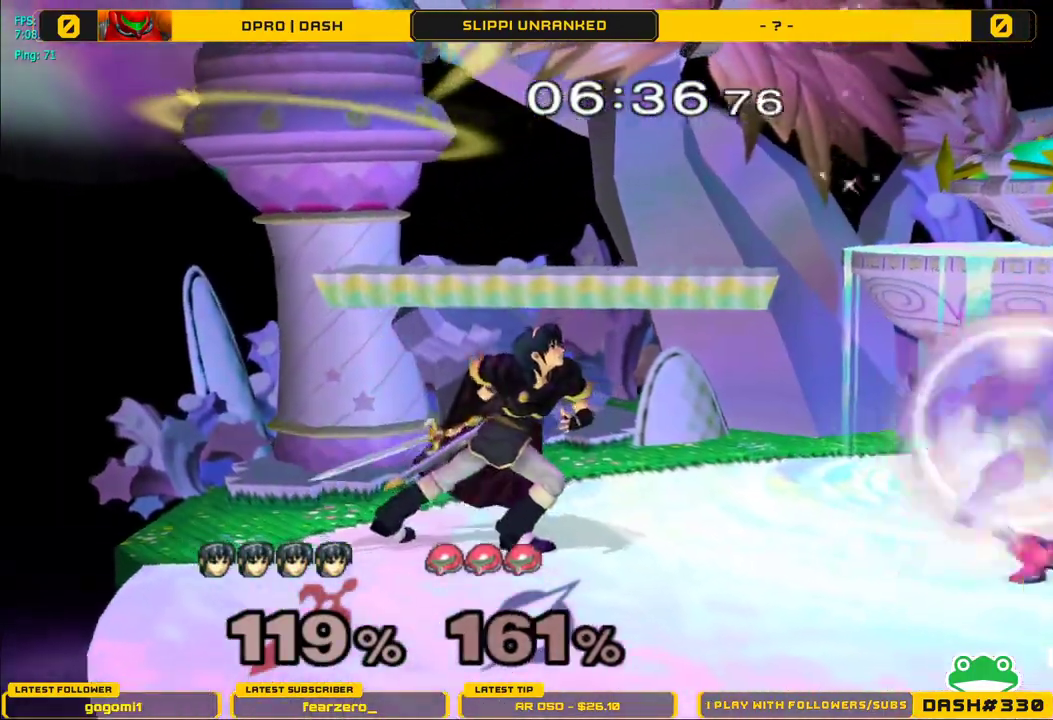
{"dt_ms": 500, "buttons": [], "left_stick": "center", "right_stick": "center", "events": []}
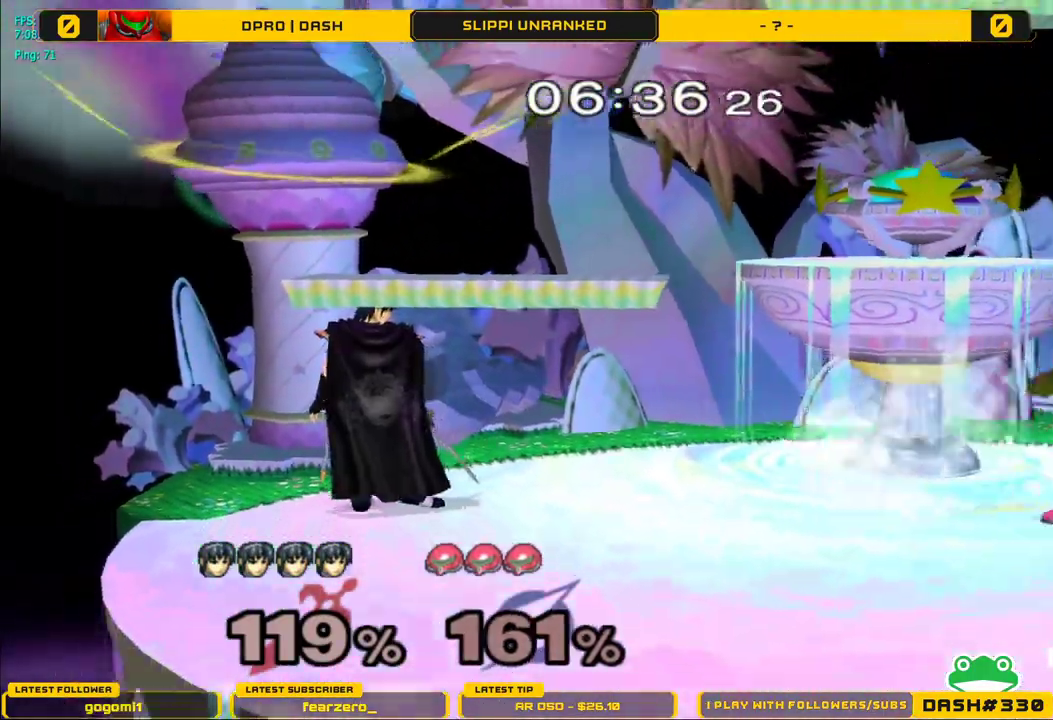
{"dt_ms": 500, "buttons": [], "left_stick": "down", "right_stick": "center", "events": [[17, "Y", "down"], [17, "left_stick", "down-right"], [67, "R1", "down"], [133, "Y", "up"], [233, "R1", "up"], [300, "left_stick", "down"], [367, "A", "down"], [450, "A", "up"]]}
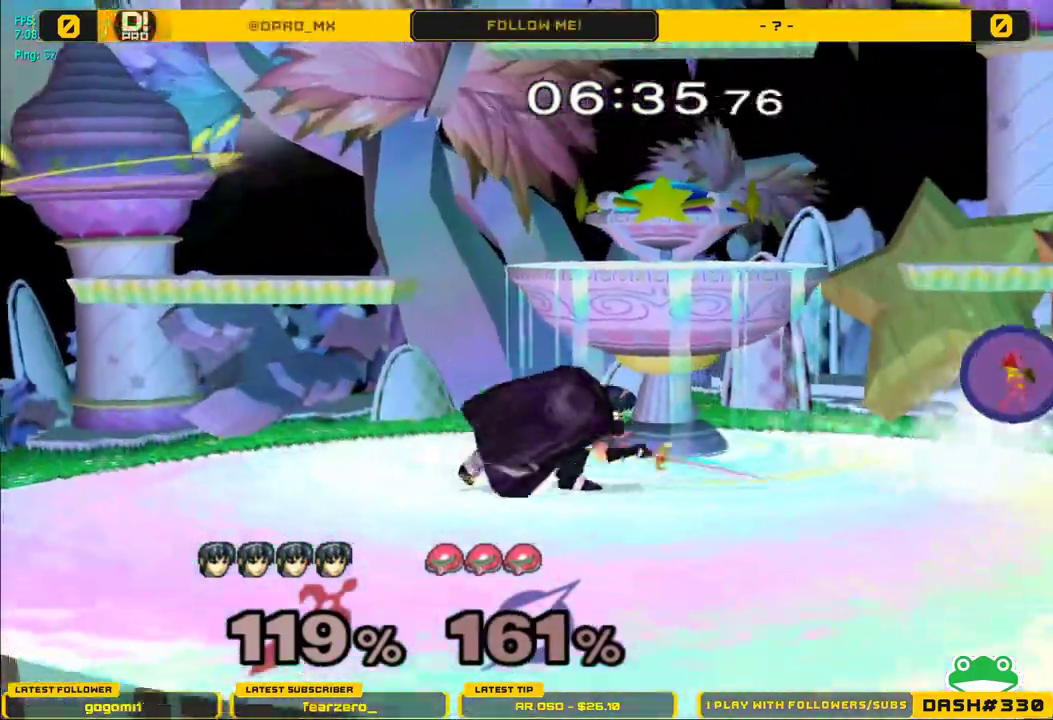
{"dt_ms": 500, "buttons": [], "left_stick": "center", "right_stick": "center", "events": [[133, "left_stick", "center"], [233, "left_stick", "up"], [450, "left_stick", "center"]]}
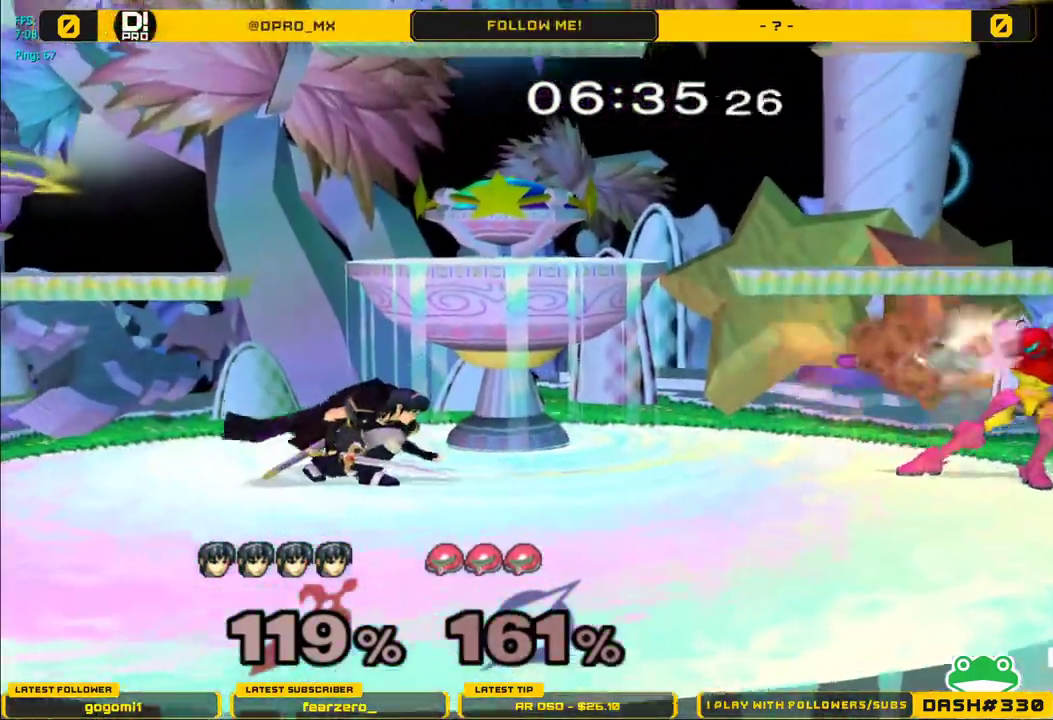
{"dt_ms": 500, "buttons": [], "left_stick": "center", "right_stick": "center", "events": [[217, "B", "down"], [317, "A", "down"], [317, "B", "up"], [483, "A", "up"]]}